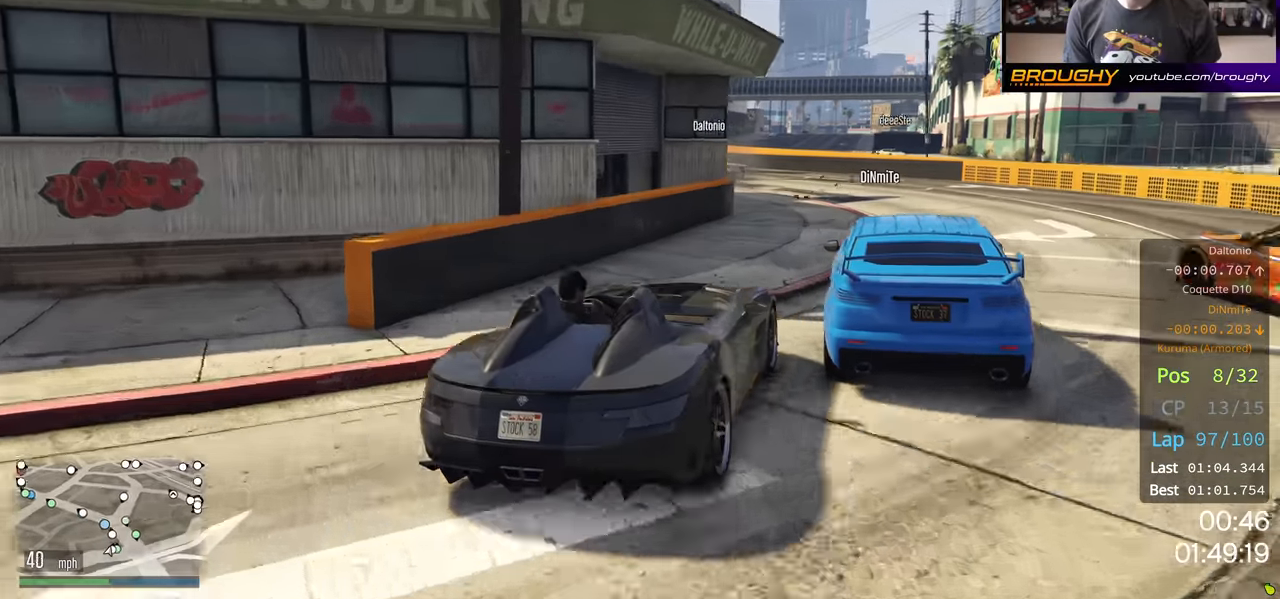
Gameplay with a controller (Xbox layout); each line is a JSON object with the inputs held at the frame after it. "events" lists button and stick changes between this image and that frame as [ms after this image, input, new state], when the widget could be followed in between.
{"buttons": ["R2"], "left_stick": "up-left", "right_stick": "center", "events": [[67, "left_stick", "up-left"], [150, "left_stick", "center"], [417, "left_stick", "up-left"]]}
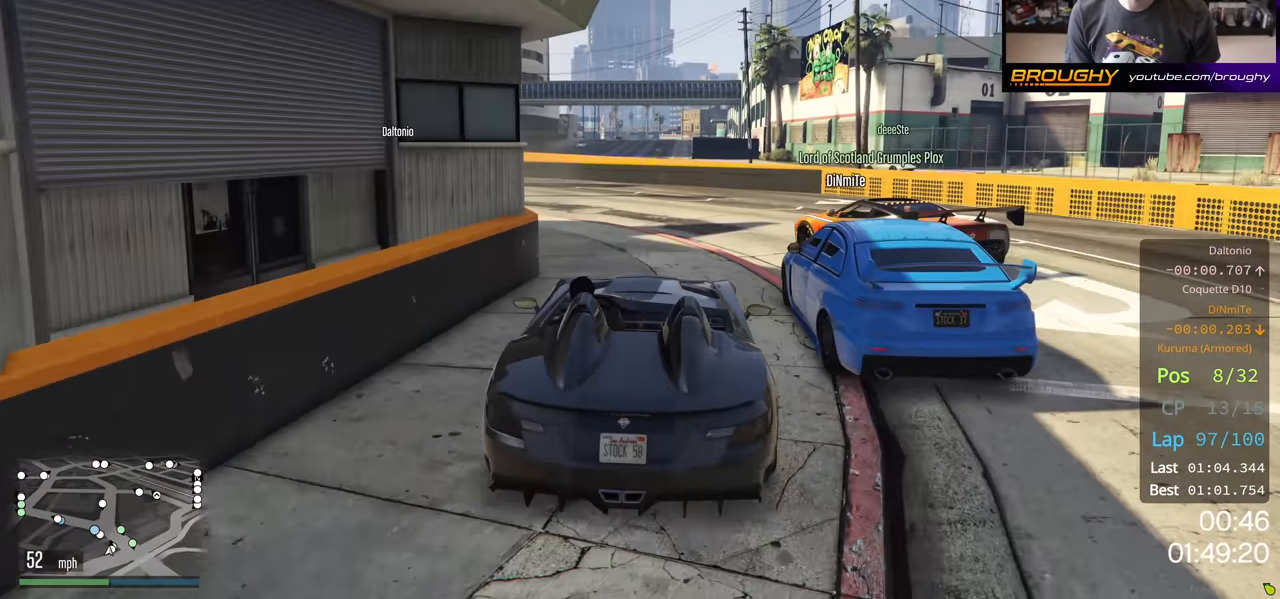
{"buttons": ["R2"], "left_stick": "center", "right_stick": "center", "events": [[217, "left_stick", "center"], [317, "left_stick", "left"], [483, "left_stick", "center"]]}
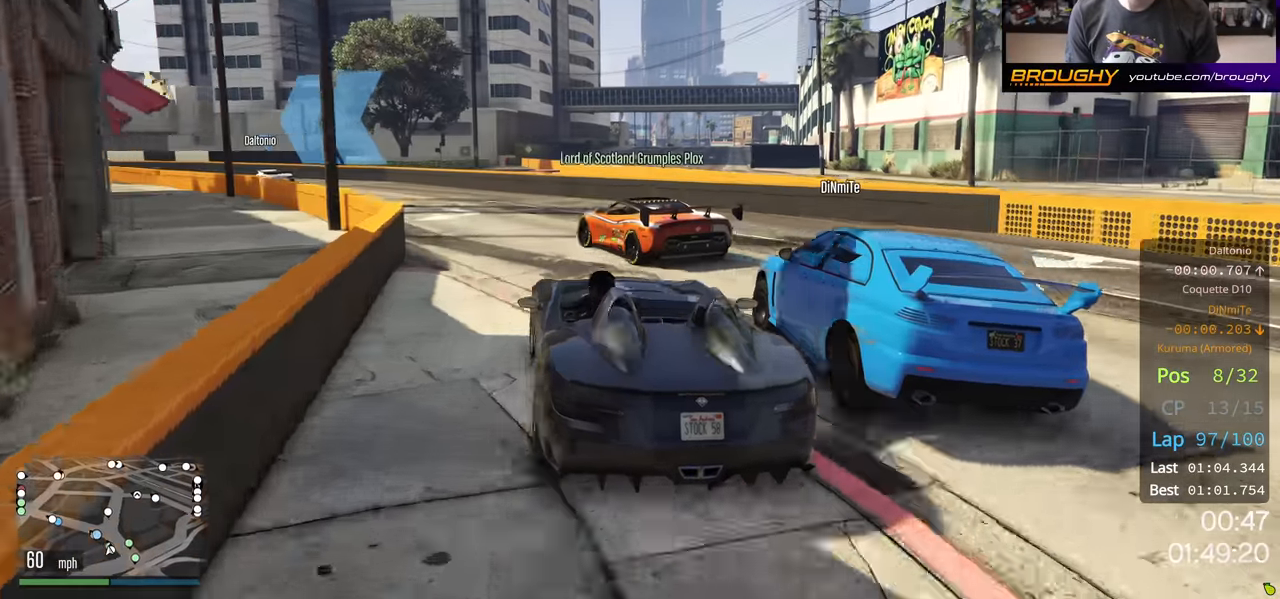
{"buttons": ["R2"], "left_stick": "center", "right_stick": "center", "events": [[100, "left_stick", "up-left"], [250, "left_stick", "center"], [350, "left_stick", "up-left"], [483, "left_stick", "center"]]}
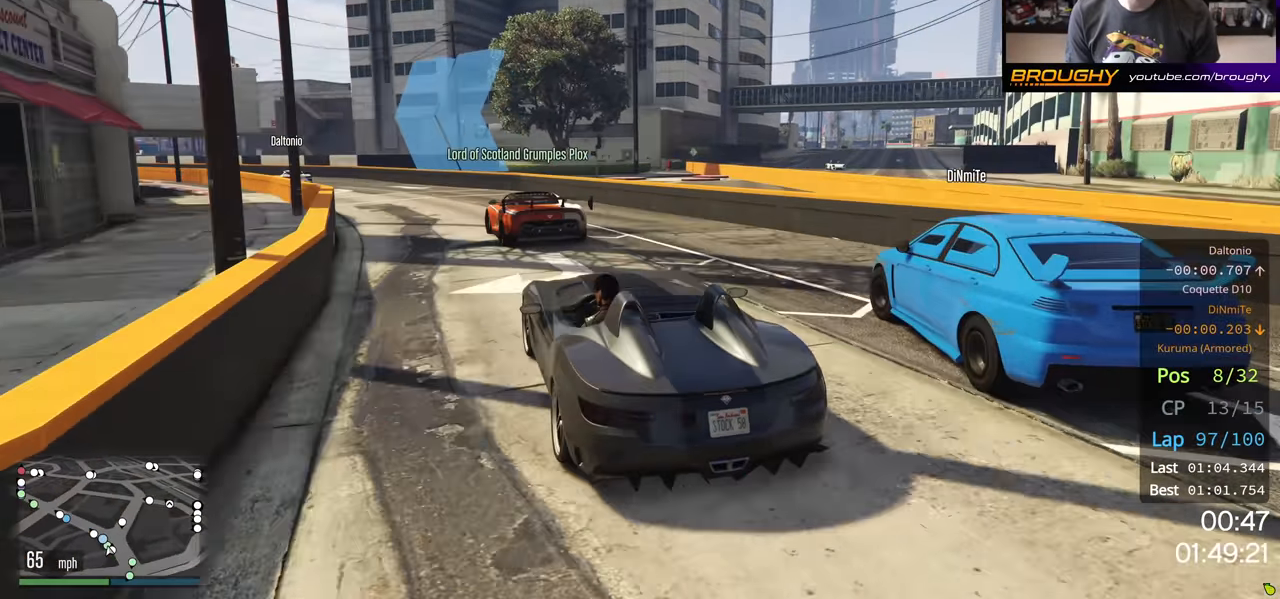
{"buttons": ["R2"], "left_stick": "up-left", "right_stick": "center", "events": [[167, "left_stick", "up-left"], [267, "left_stick", "center"], [417, "left_stick", "up-left"]]}
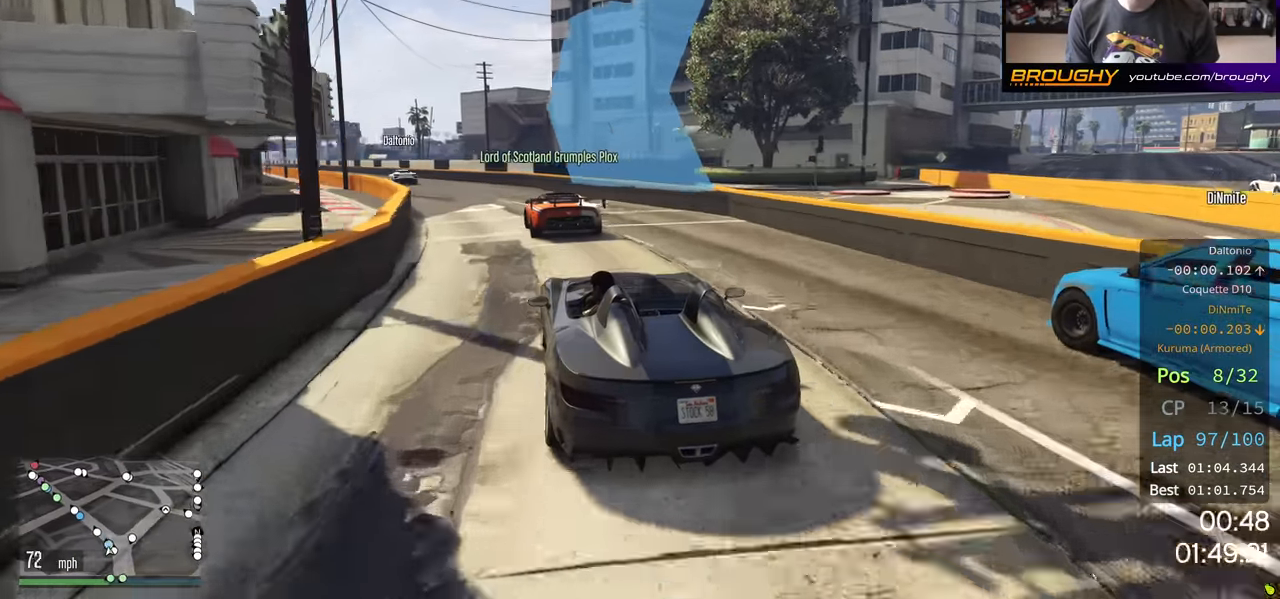
{"buttons": ["R2"], "left_stick": "up-left", "right_stick": "center", "events": [[33, "left_stick", "center"], [167, "left_stick", "left"], [283, "left_stick", "center"], [450, "left_stick", "up-left"]]}
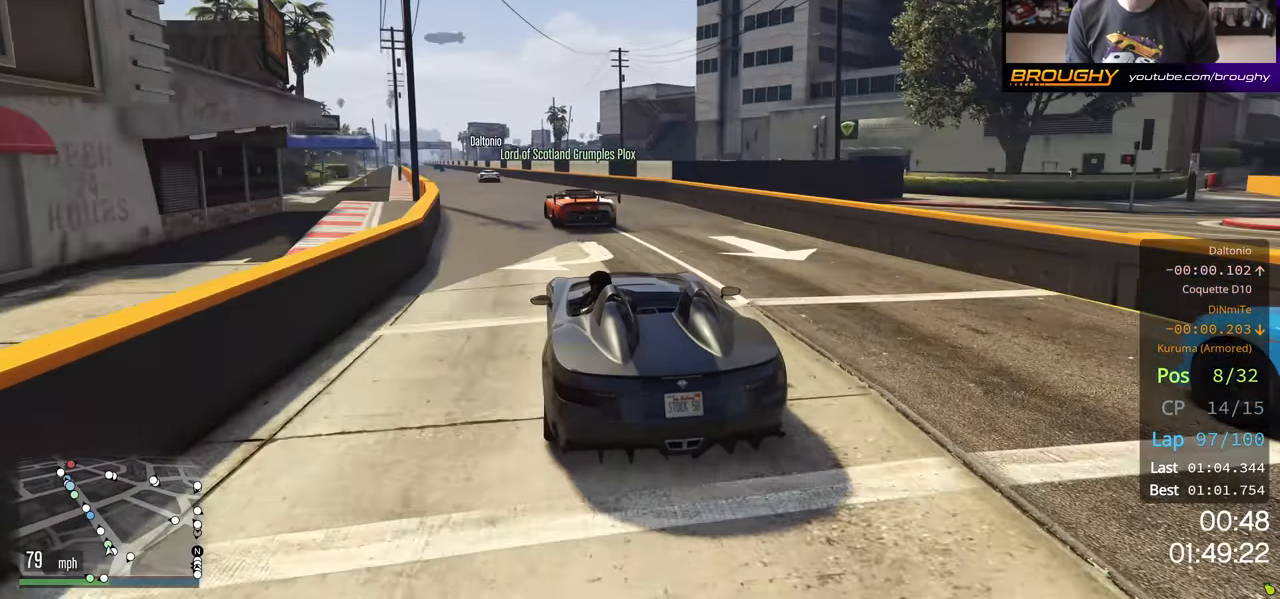
{"buttons": ["R2"], "left_stick": "up-left", "right_stick": "center", "events": [[67, "left_stick", "center"], [267, "left_stick", "up-left"], [317, "left_stick", "center"], [500, "left_stick", "up-left"]]}
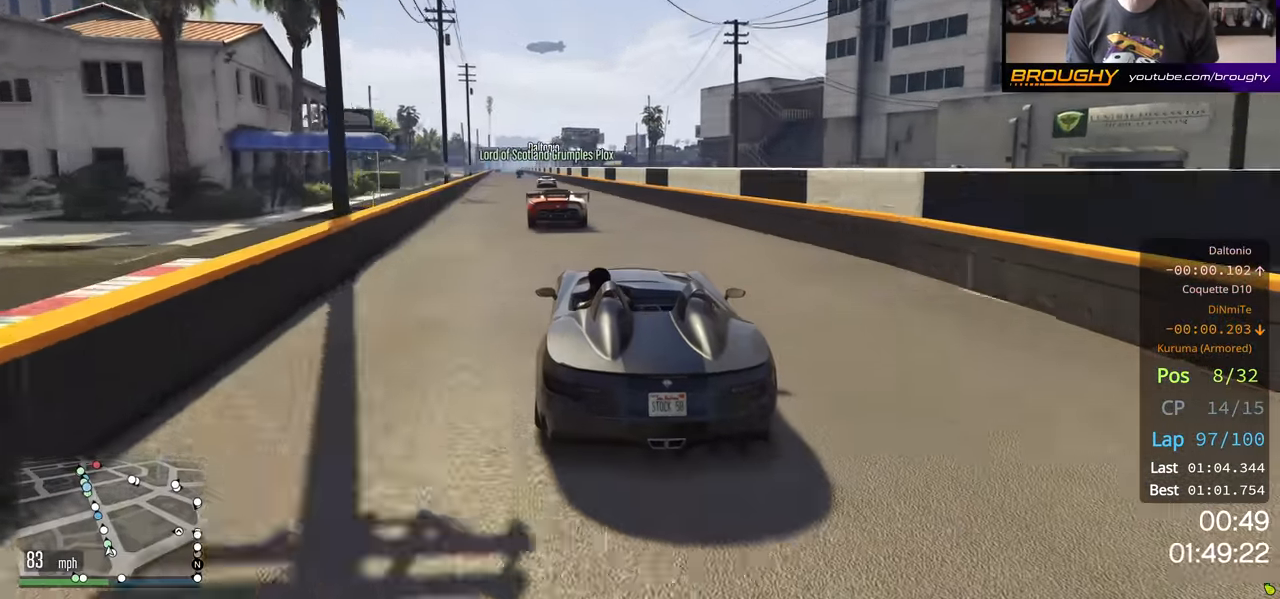
{"buttons": ["R2"], "left_stick": "center", "right_stick": "center", "events": [[117, "left_stick", "center"], [267, "left_stick", "up-left"], [367, "left_stick", "center"]]}
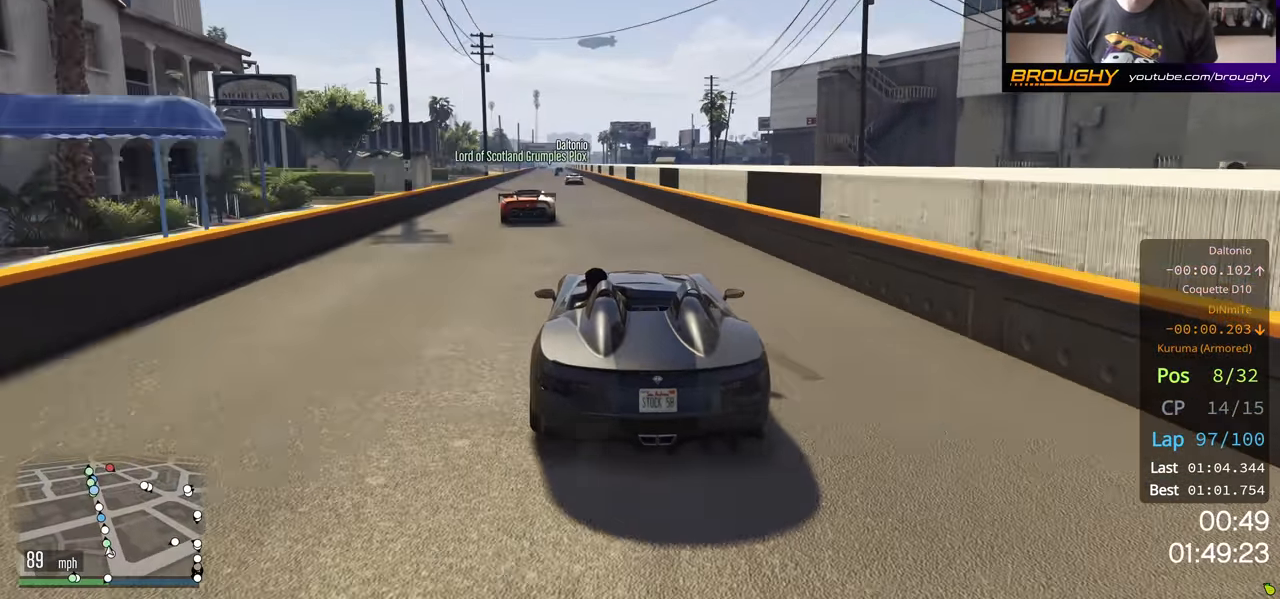
{"buttons": ["R2"], "left_stick": "up-left", "right_stick": "center", "events": [[67, "left_stick", "up-left"], [150, "left_stick", "center"], [433, "left_stick", "up-left"]]}
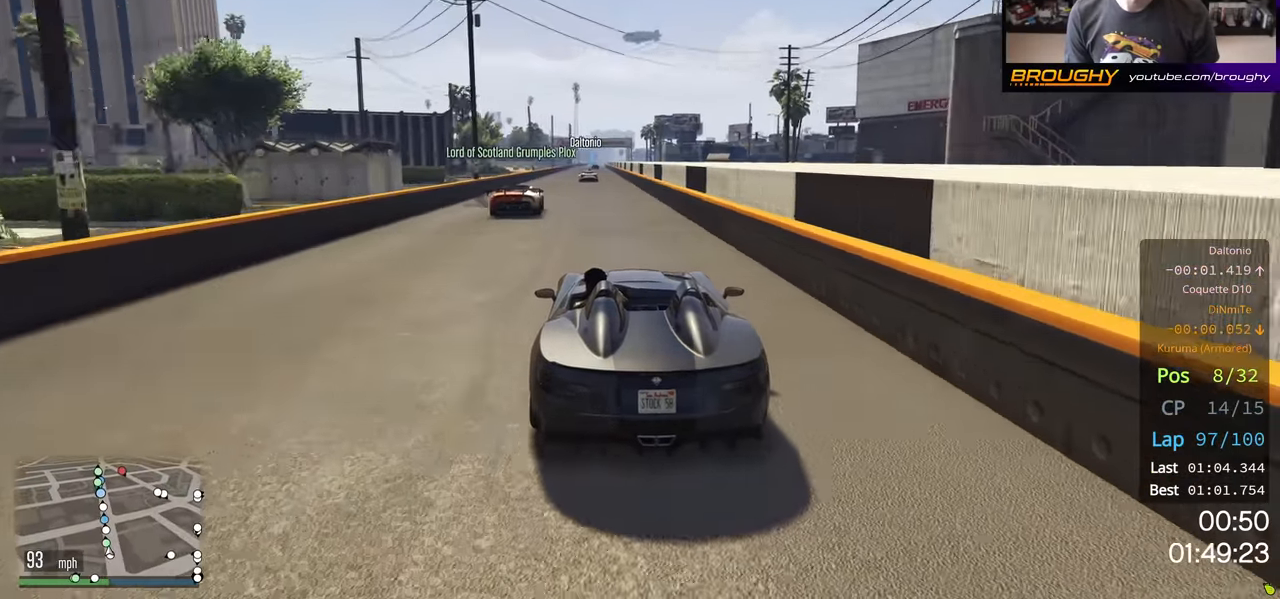
{"buttons": ["R2"], "left_stick": "center", "right_stick": "center", "events": [[17, "left_stick", "center"]]}
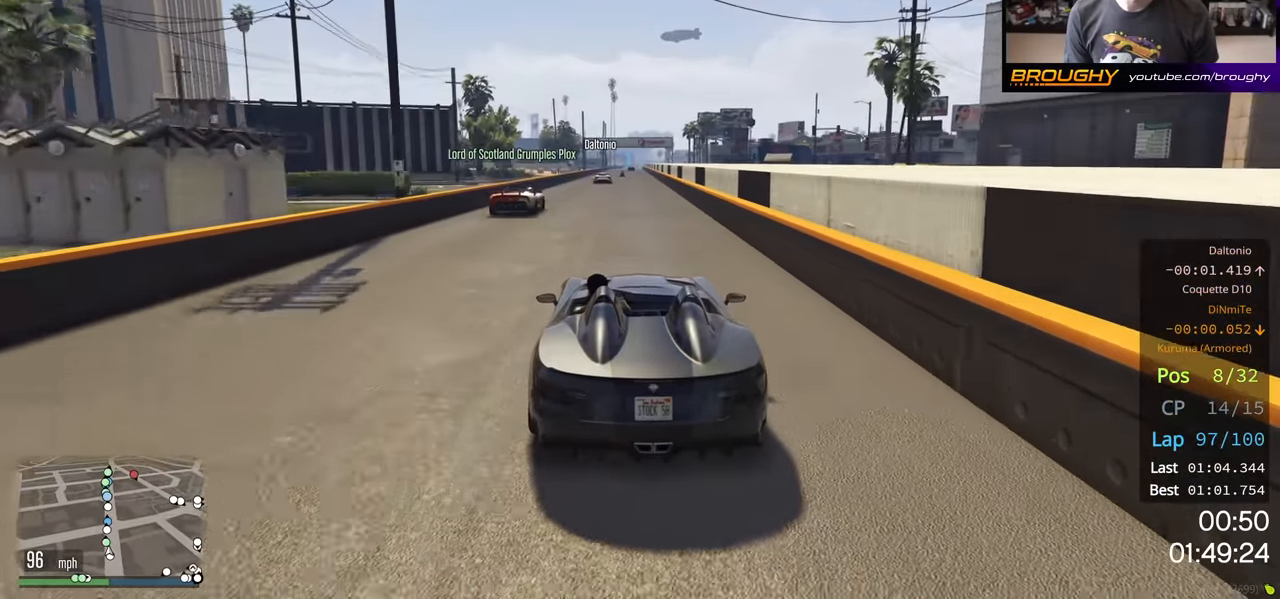
{"buttons": ["R2"], "left_stick": "center", "right_stick": "center", "events": []}
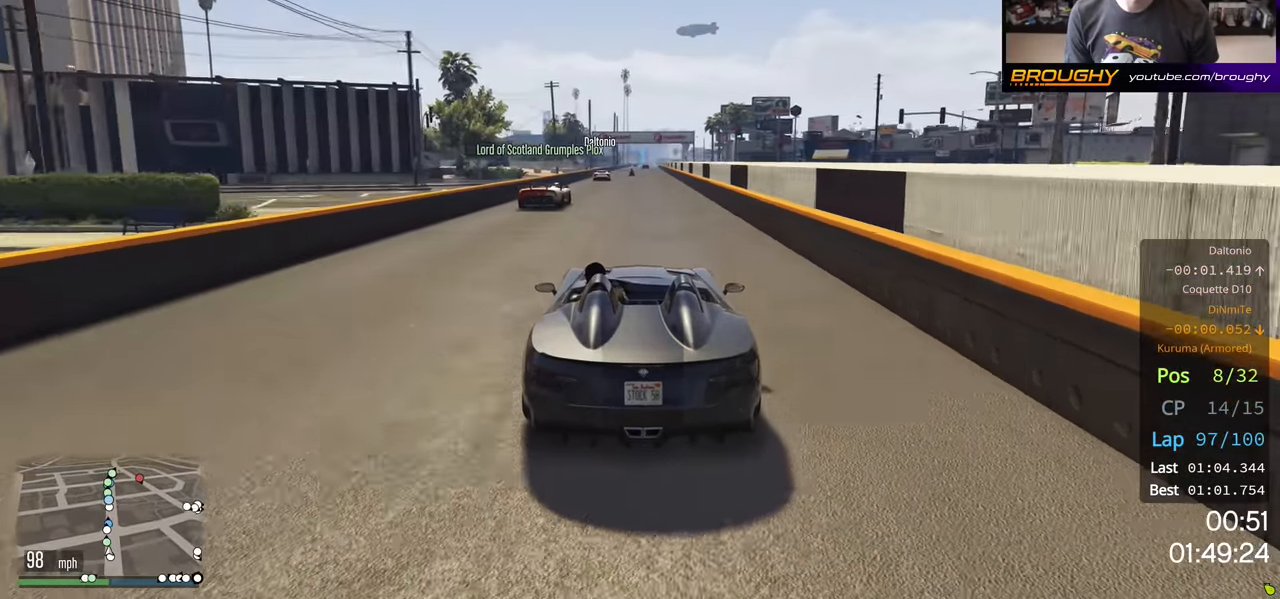
{"buttons": ["R2"], "left_stick": "center", "right_stick": "center", "events": []}
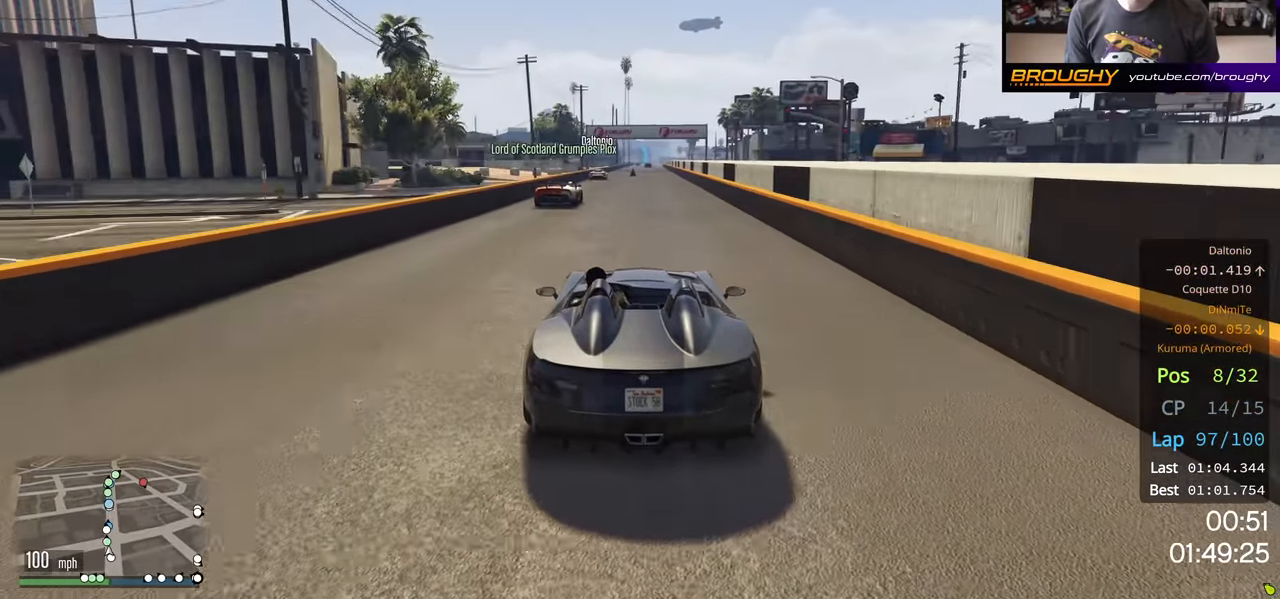
{"buttons": ["R2"], "left_stick": "center", "right_stick": "center", "events": []}
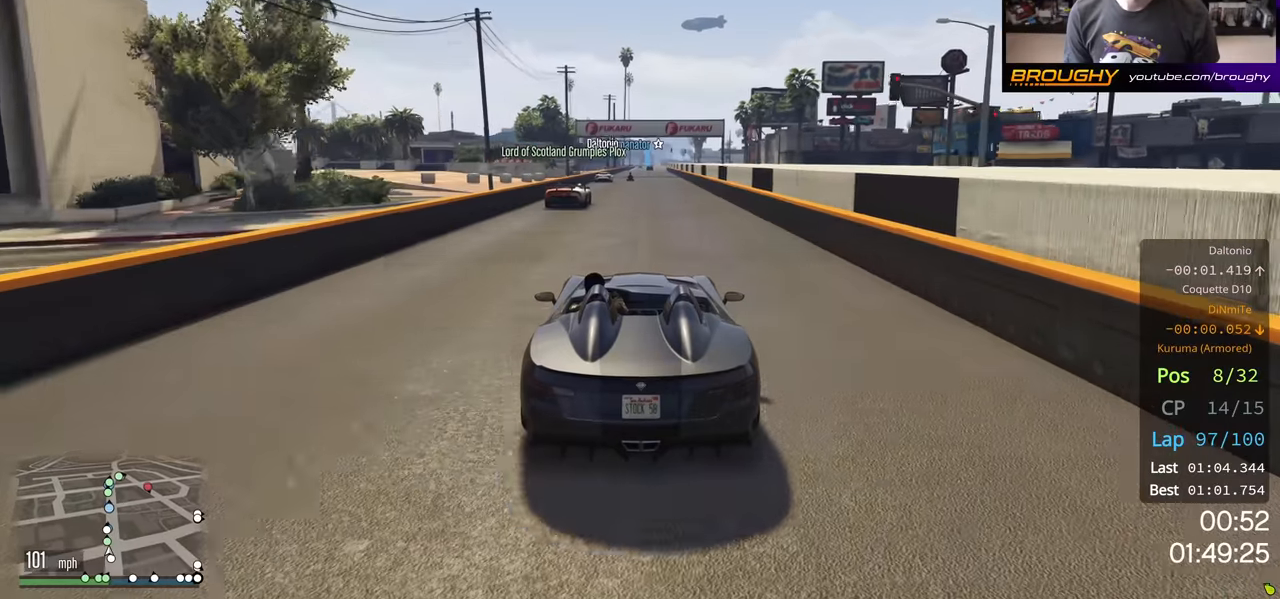
{"buttons": ["R2"], "left_stick": "center", "right_stick": "center", "events": []}
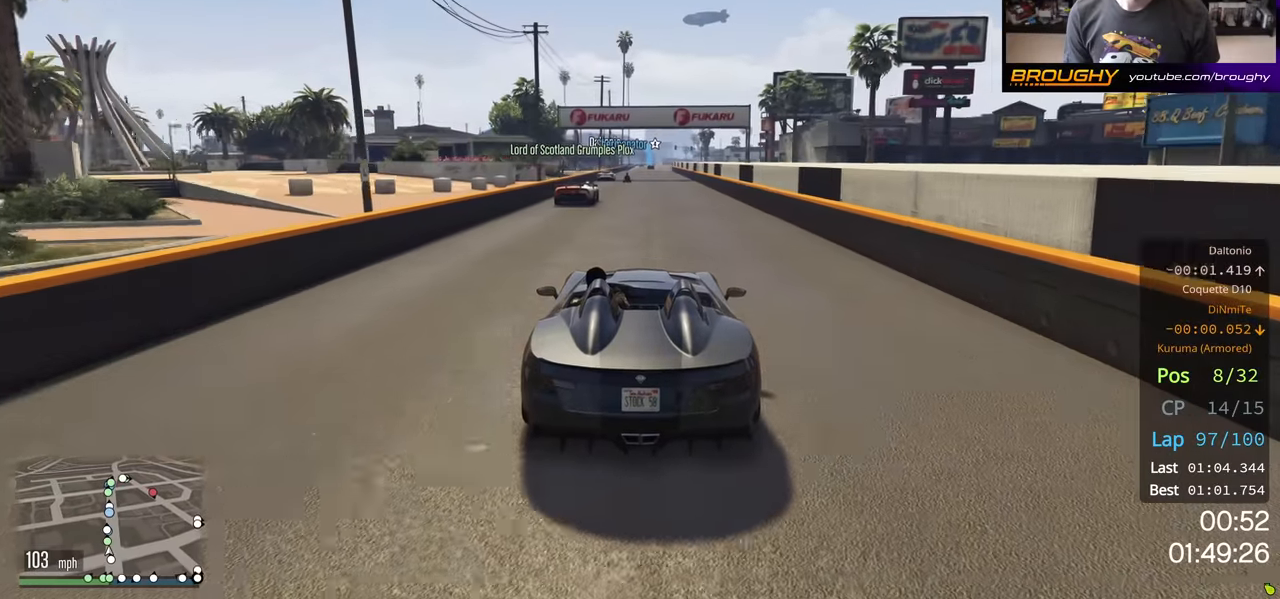
{"buttons": ["R2"], "left_stick": "center", "right_stick": "center", "events": []}
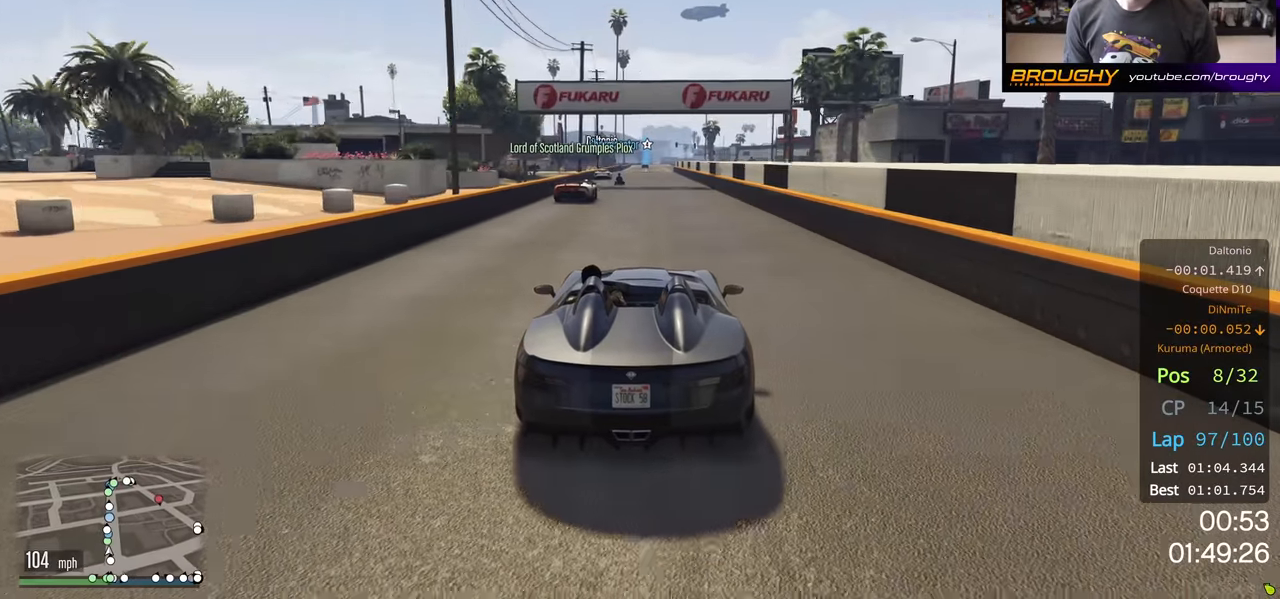
{"buttons": ["R2"], "left_stick": "center", "right_stick": "center", "events": []}
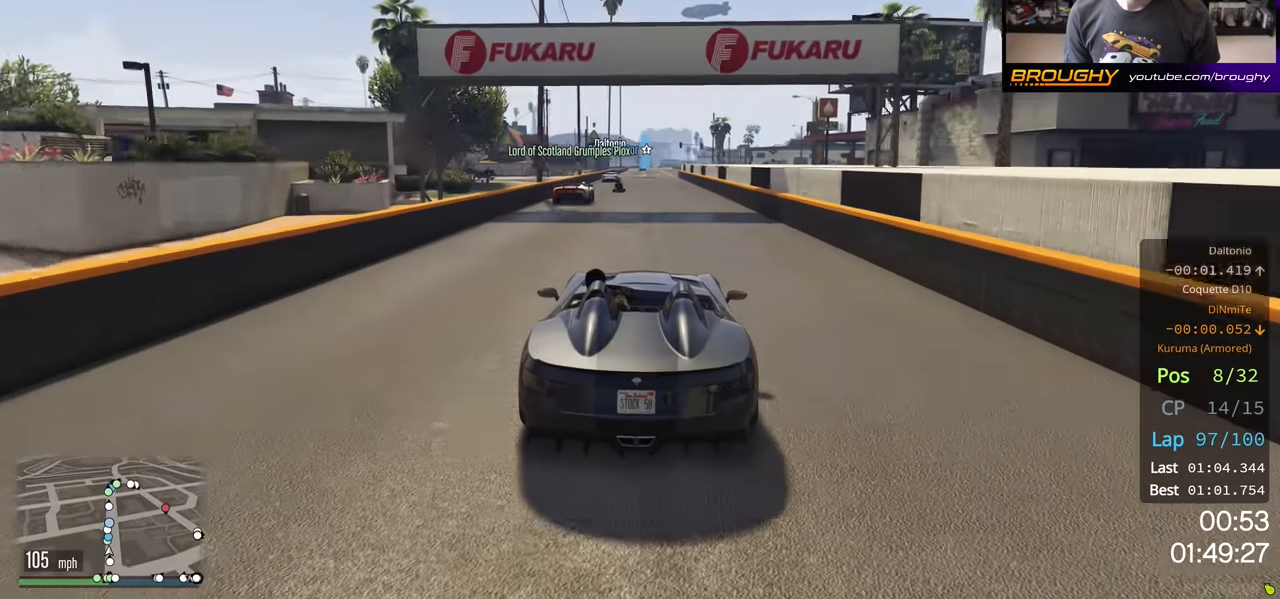
{"buttons": ["R2"], "left_stick": "center", "right_stick": "center", "events": []}
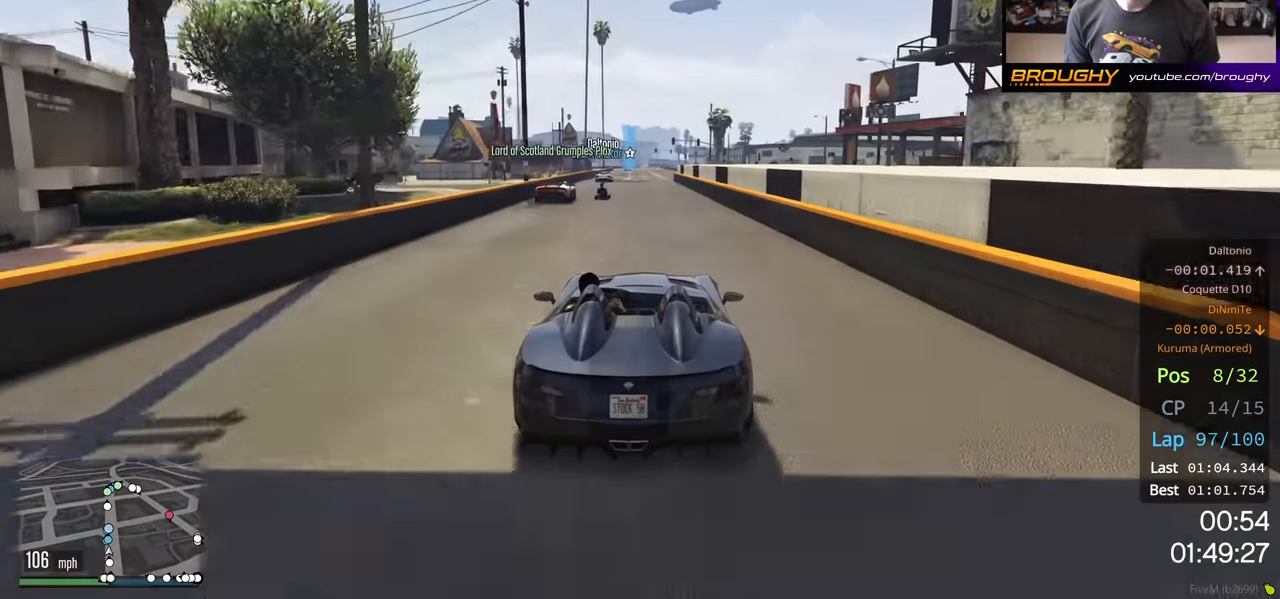
{"buttons": ["R2"], "left_stick": "center", "right_stick": "center", "events": [[166, "left_stick", "right"], [250, "left_stick", "center"]]}
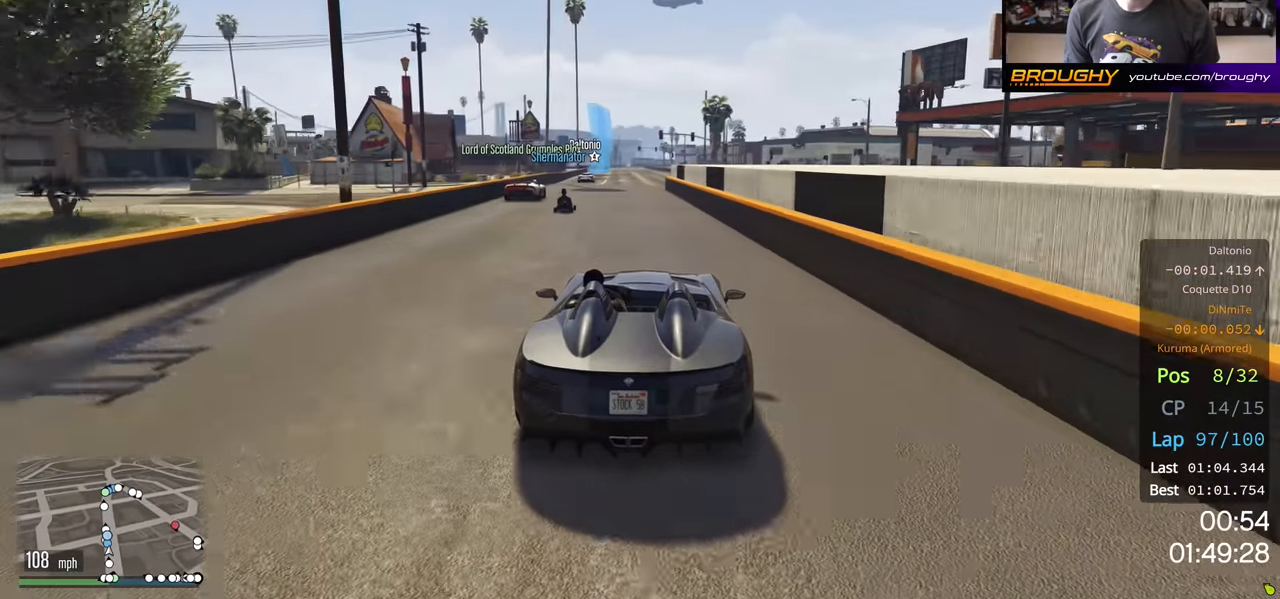
{"buttons": ["R2"], "left_stick": "center", "right_stick": "center", "events": []}
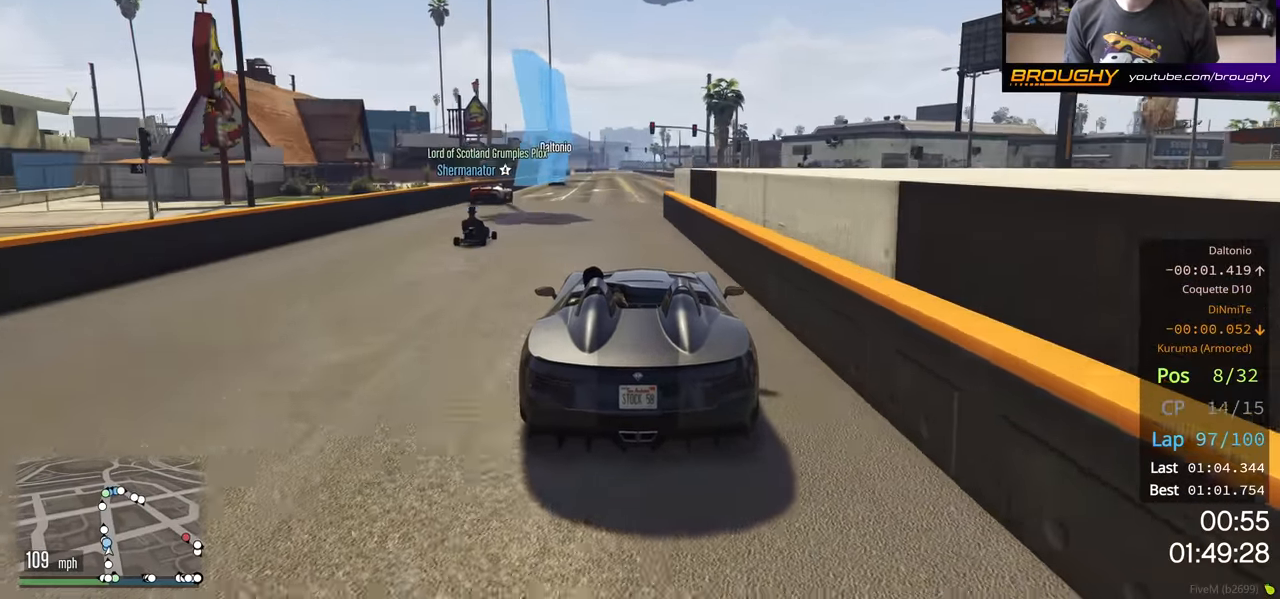
{"buttons": ["R2"], "left_stick": "center", "right_stick": "center", "events": [[50, "left_stick", "left"], [150, "left_stick", "center"]]}
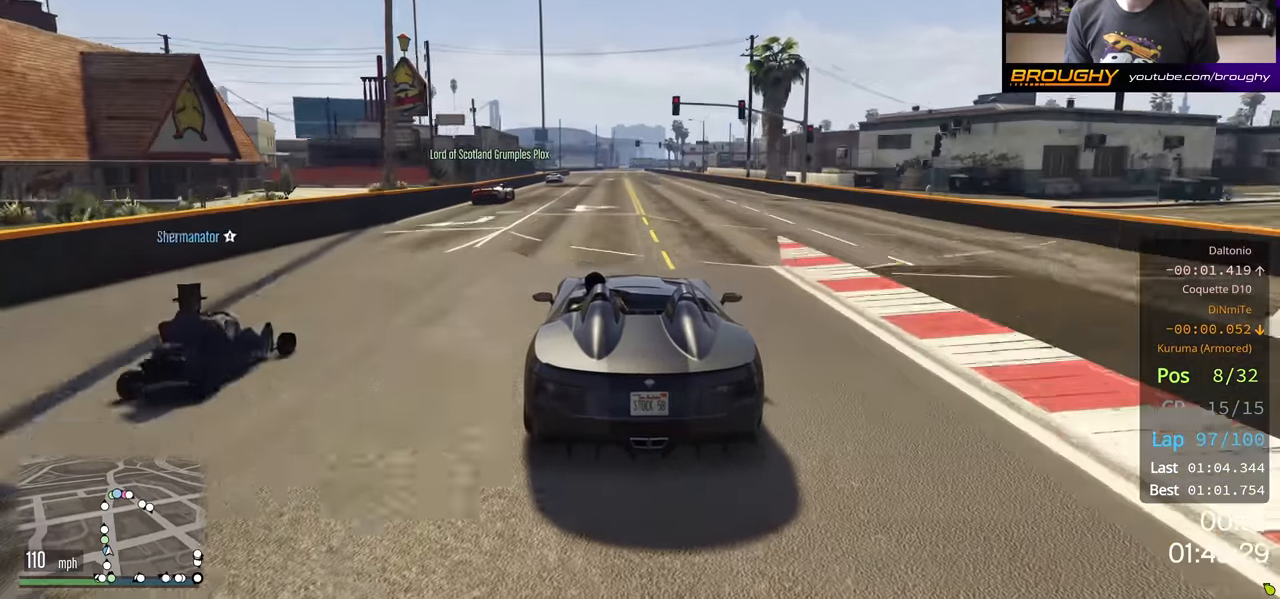
{"buttons": ["R2"], "left_stick": "center", "right_stick": "center", "events": [[33, "left_stick", "left"], [366, "left_stick", "center"]]}
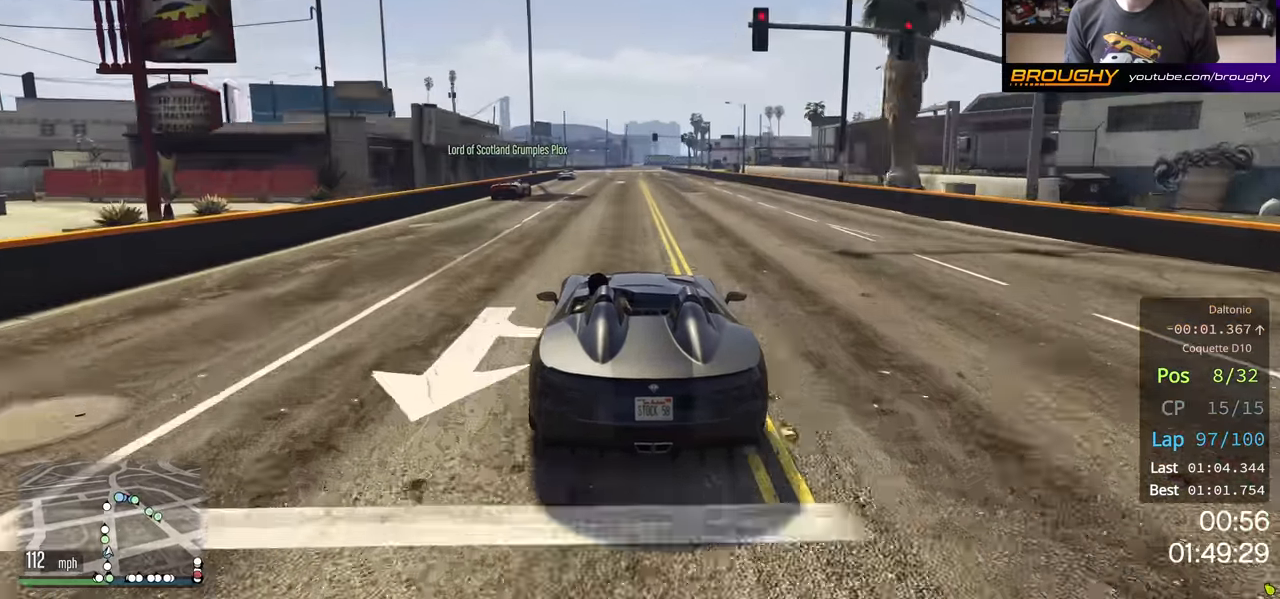
{"buttons": ["R2"], "left_stick": "center", "right_stick": "center", "events": []}
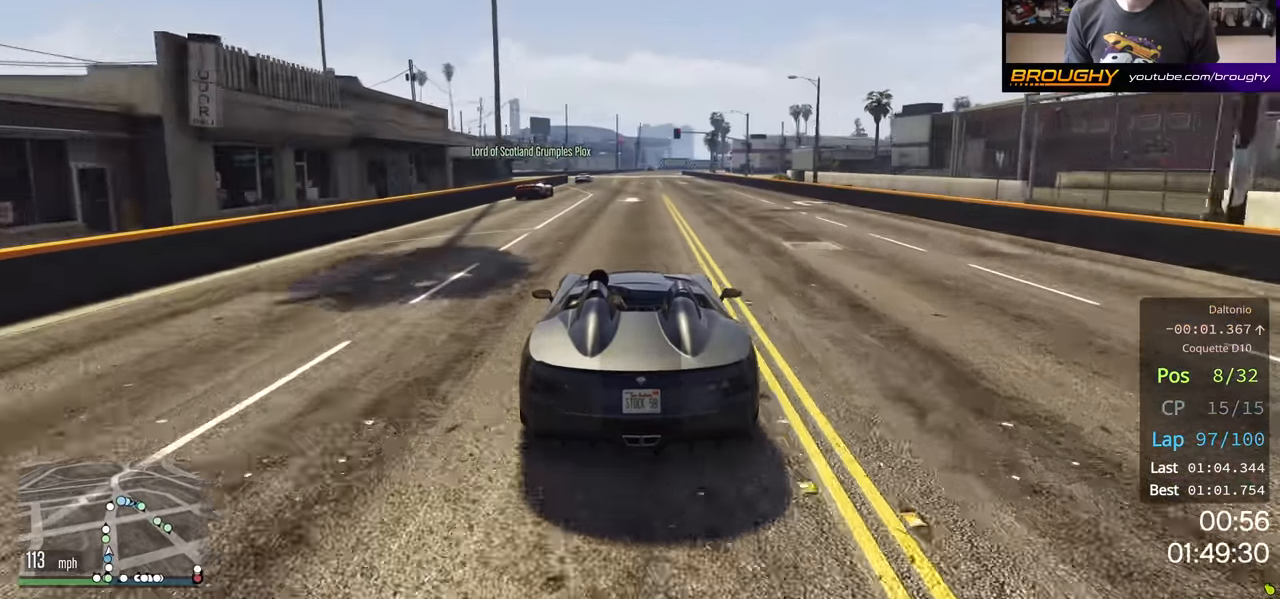
{"buttons": ["R2"], "left_stick": "center", "right_stick": "center", "events": [[50, "left_stick", "left"], [150, "left_stick", "center"]]}
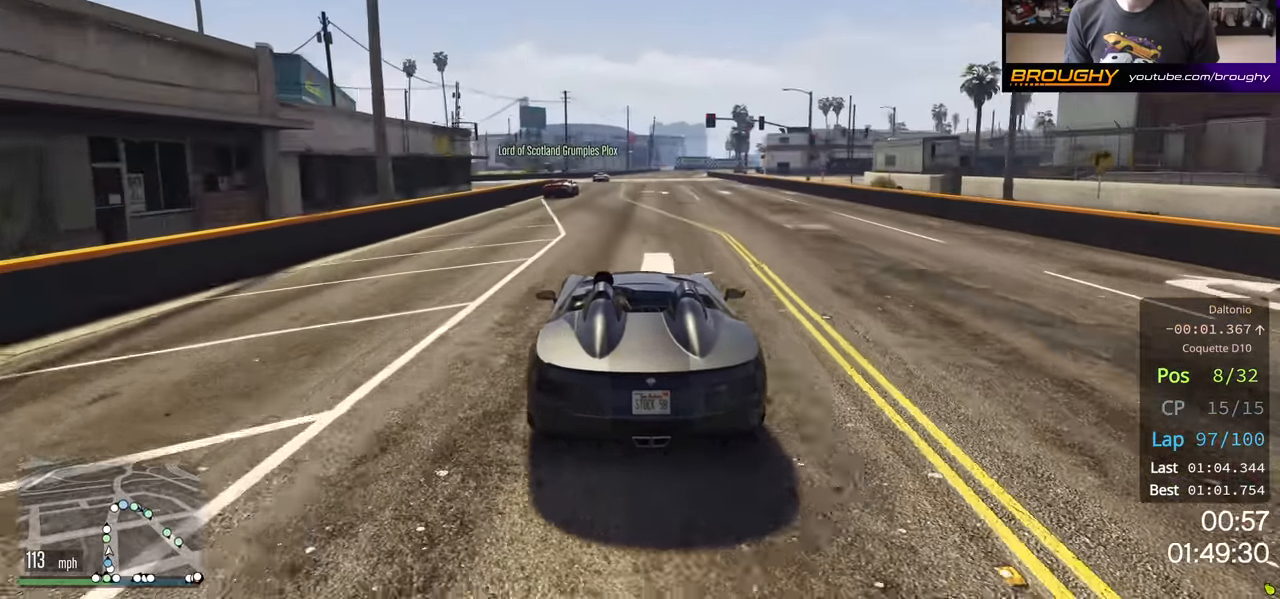
{"buttons": ["R2"], "left_stick": "center", "right_stick": "center", "events": []}
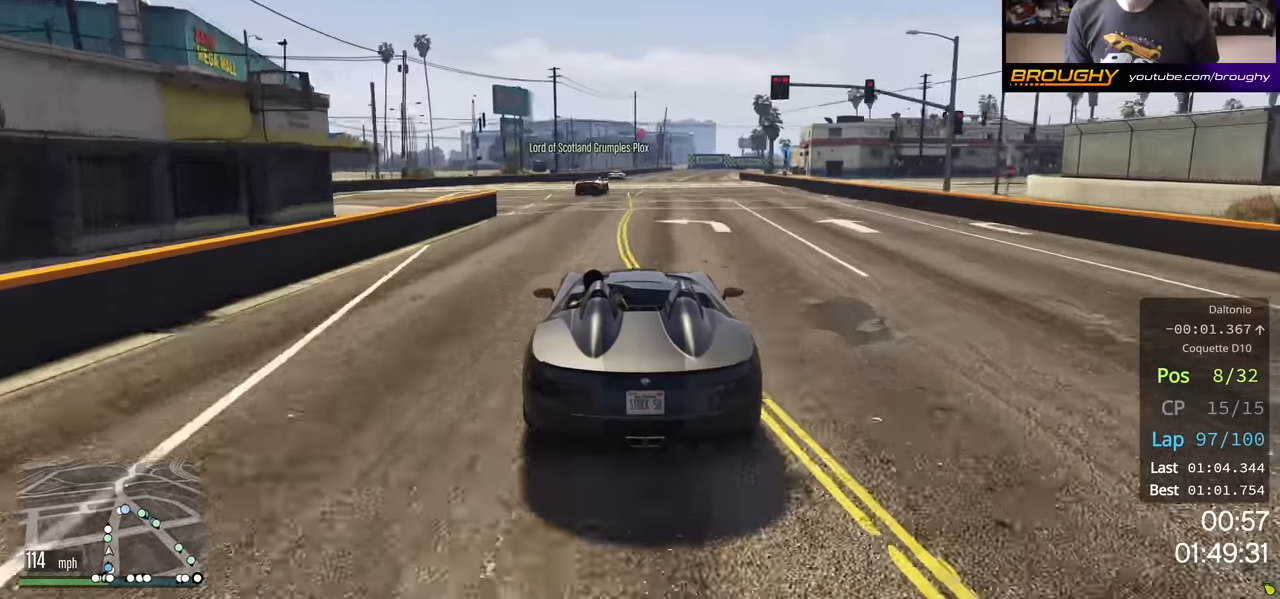
{"buttons": ["R2"], "left_stick": "center", "right_stick": "center", "events": []}
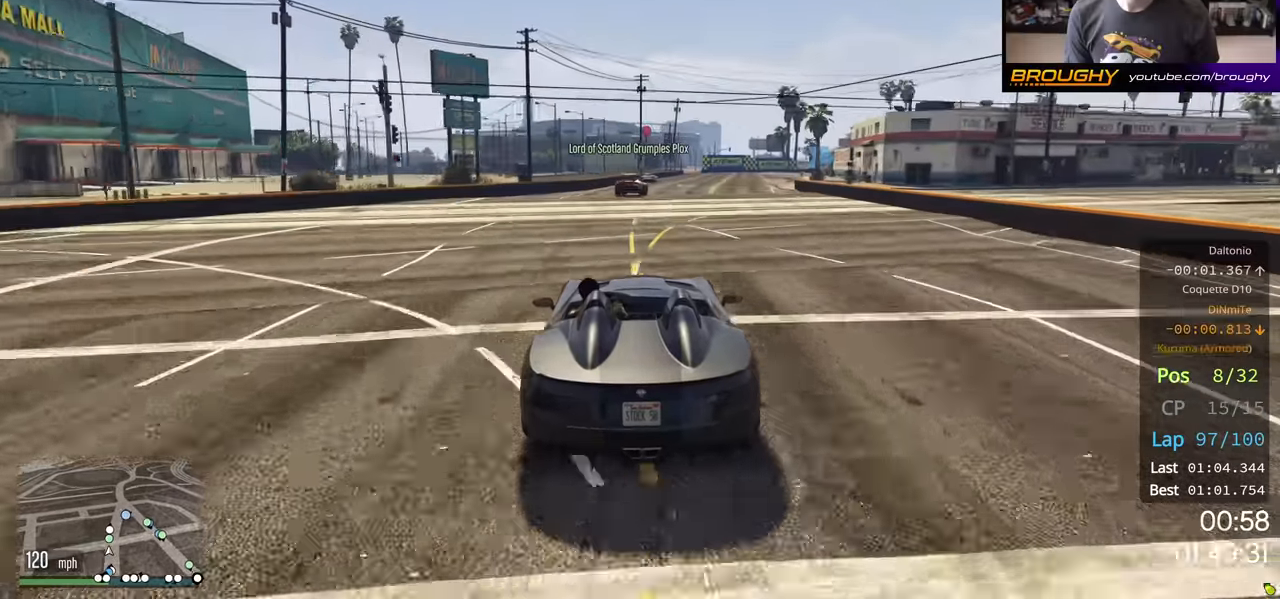
{"buttons": ["R2"], "left_stick": "center", "right_stick": "center", "events": [[316, "left_stick", "right"], [450, "left_stick", "center"]]}
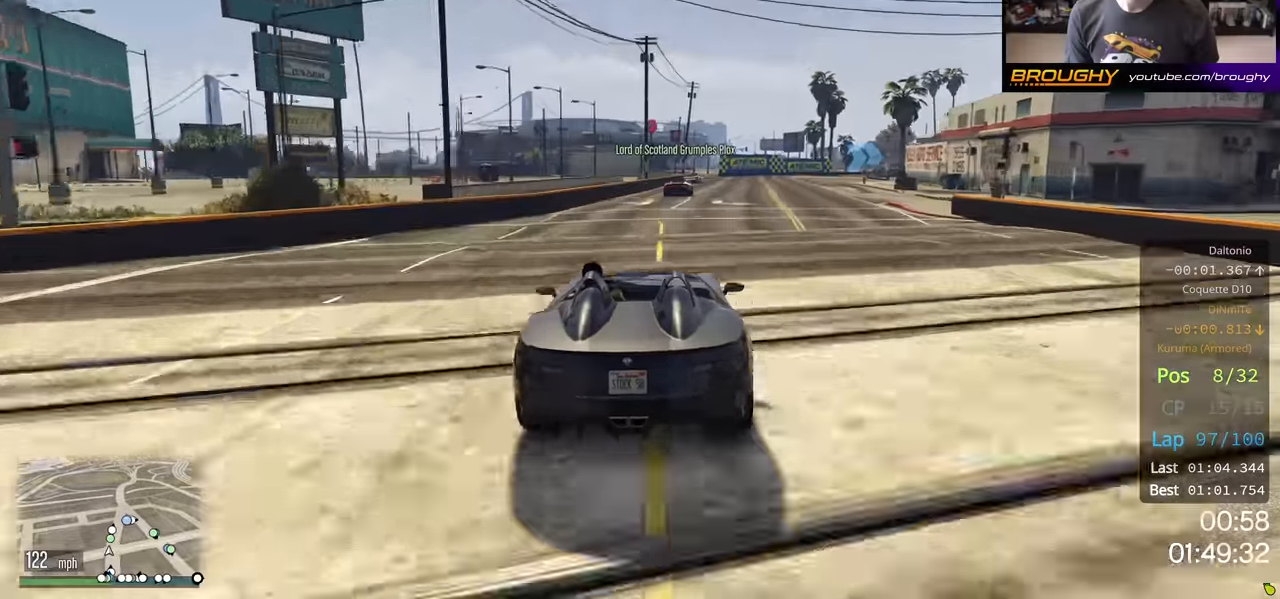
{"buttons": ["R2"], "left_stick": "center", "right_stick": "center", "events": []}
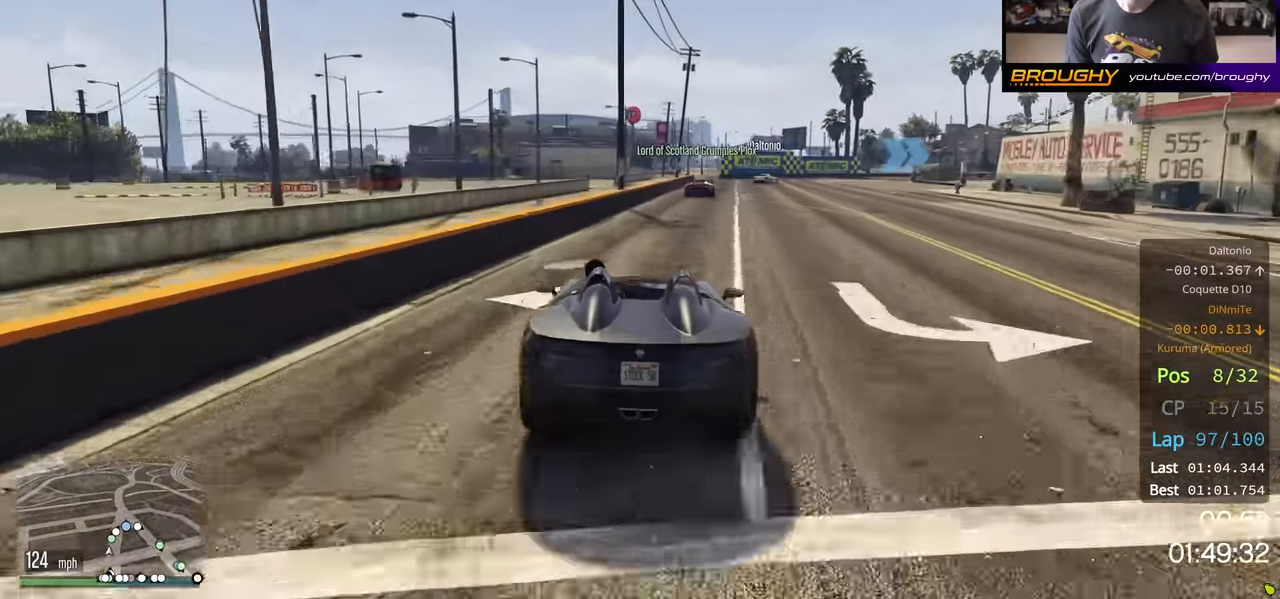
{"buttons": ["L2"], "left_stick": "right", "right_stick": "center", "events": [[150, "left_stick", "right"], [300, "L2", "down"], [383, "R2", "up"], [450, "L2", "up"], [500, "L2", "down"]]}
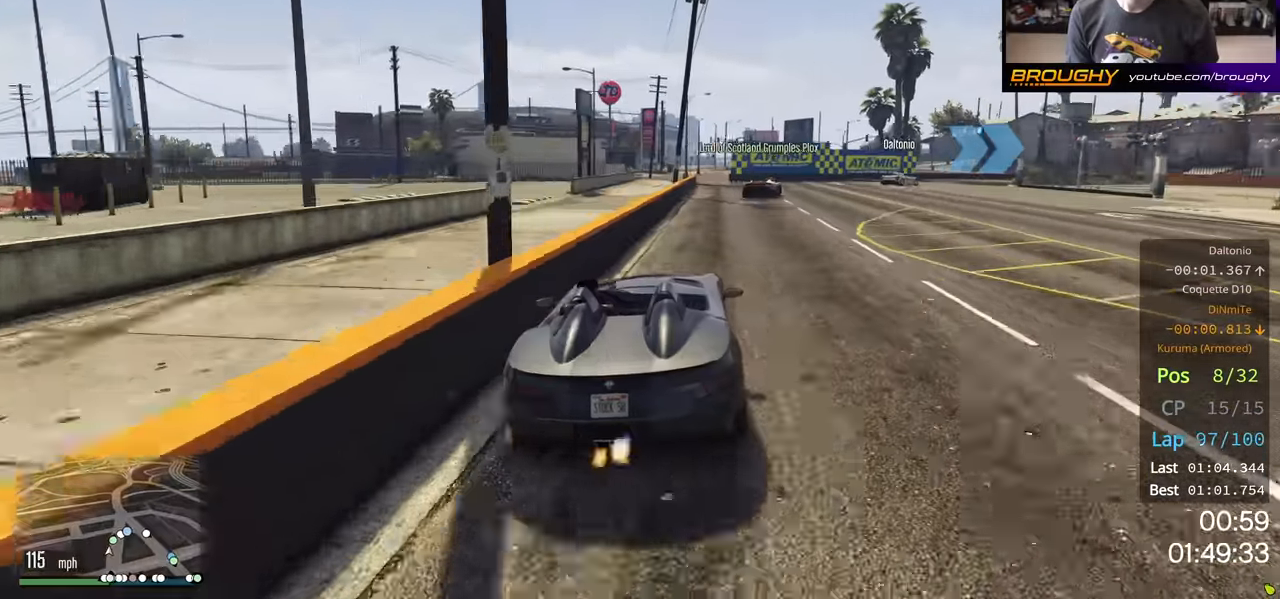
{"buttons": [], "left_stick": "right", "right_stick": "center", "events": [[450, "L2", "up"]]}
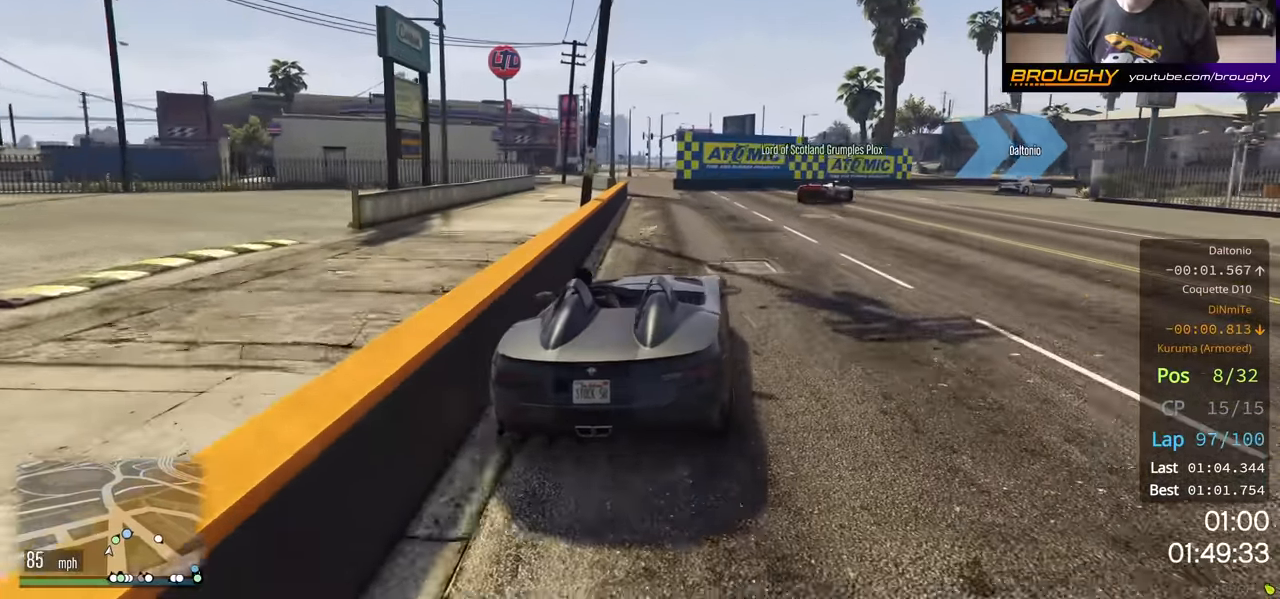
{"buttons": [], "left_stick": "right", "right_stick": "center", "events": [[183, "L2", "down"], [350, "L2", "up"]]}
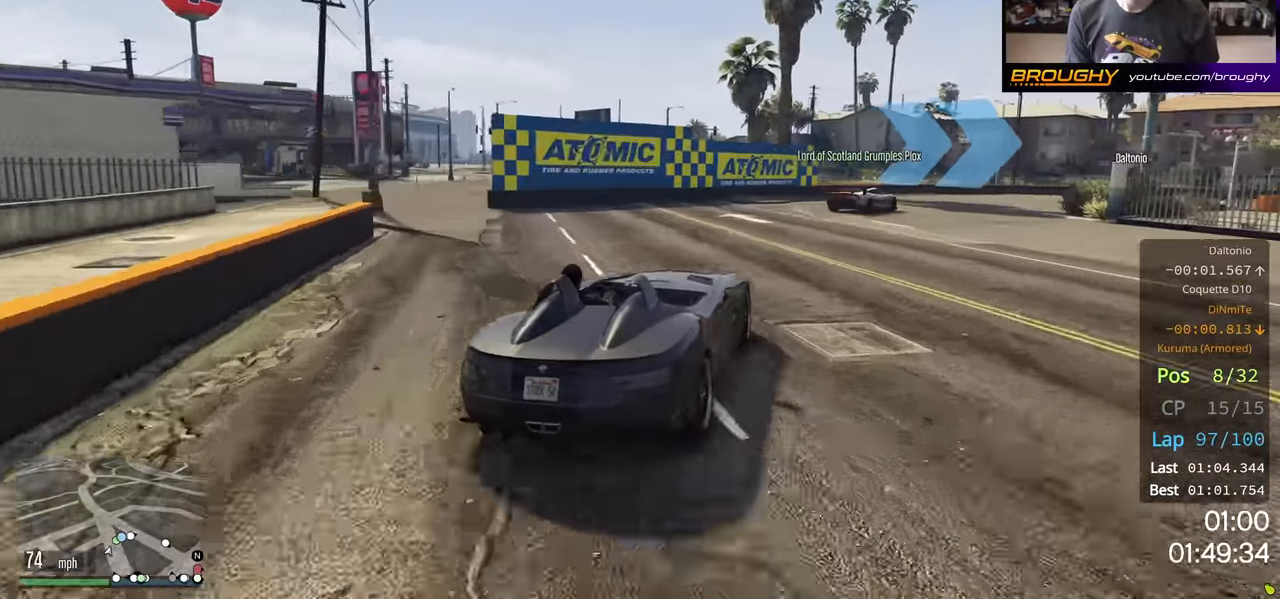
{"buttons": [], "left_stick": "center", "right_stick": "center", "events": [[150, "R2", "down"], [366, "R2", "up"], [500, "left_stick", "center"]]}